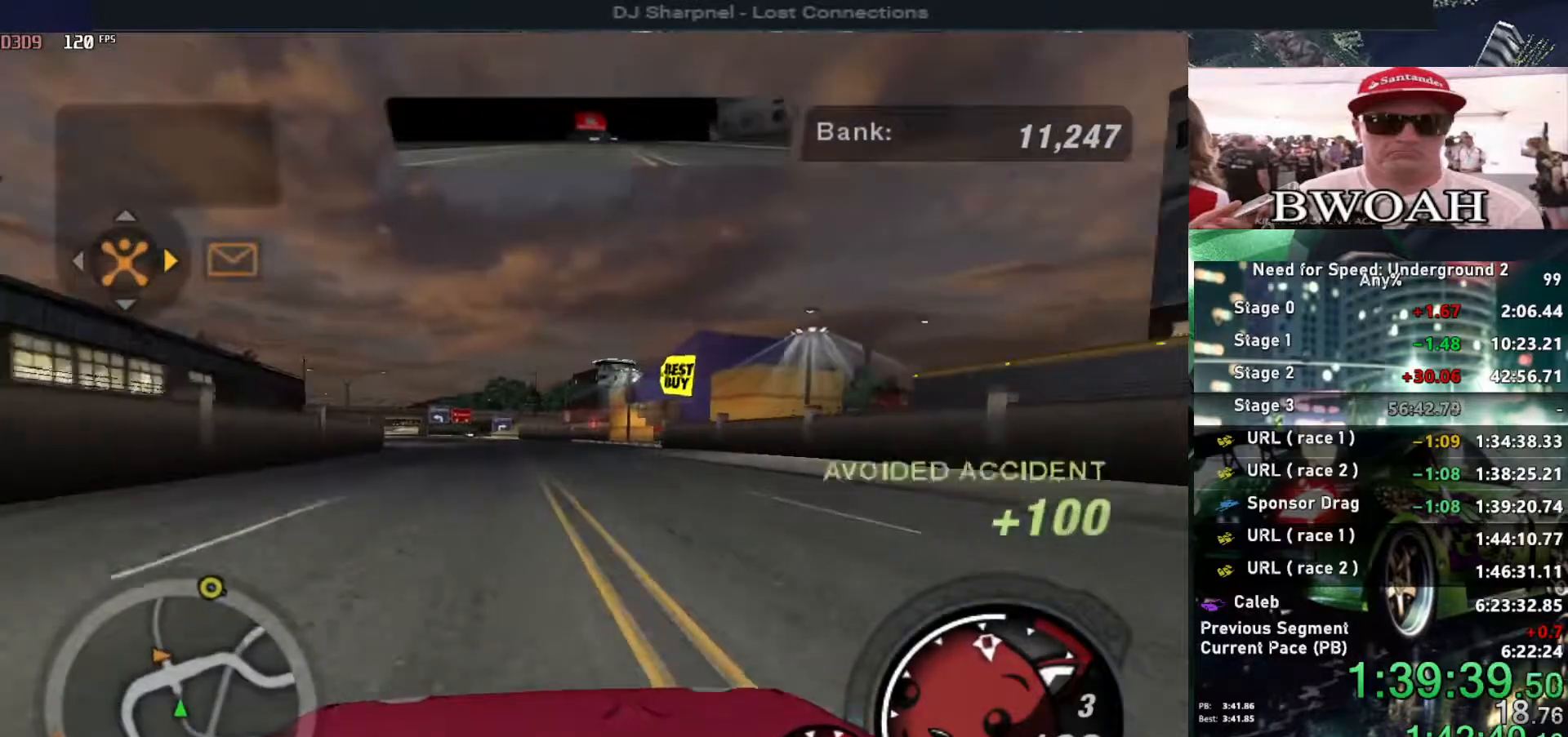
Gameplay with keyboard; each line is a JSON object with the keys held at the frame after it. "events" lists presses ("down") and releases ("up") of "alt", "ctrl", "down", "escape", "left", "r", "return", "right", "shift", "space", "super", "t", "tab", "u" and "up" between this image and that frame as [ms after this image, input, new state], when the widget could be followed in between. No other keys are recorded. Mouse input is not recorded.
{"keys": ["up"], "events": [[133, "left", "up"], [183, "alt", "up"], [267, "left", "down"], [367, "left", "up"]]}
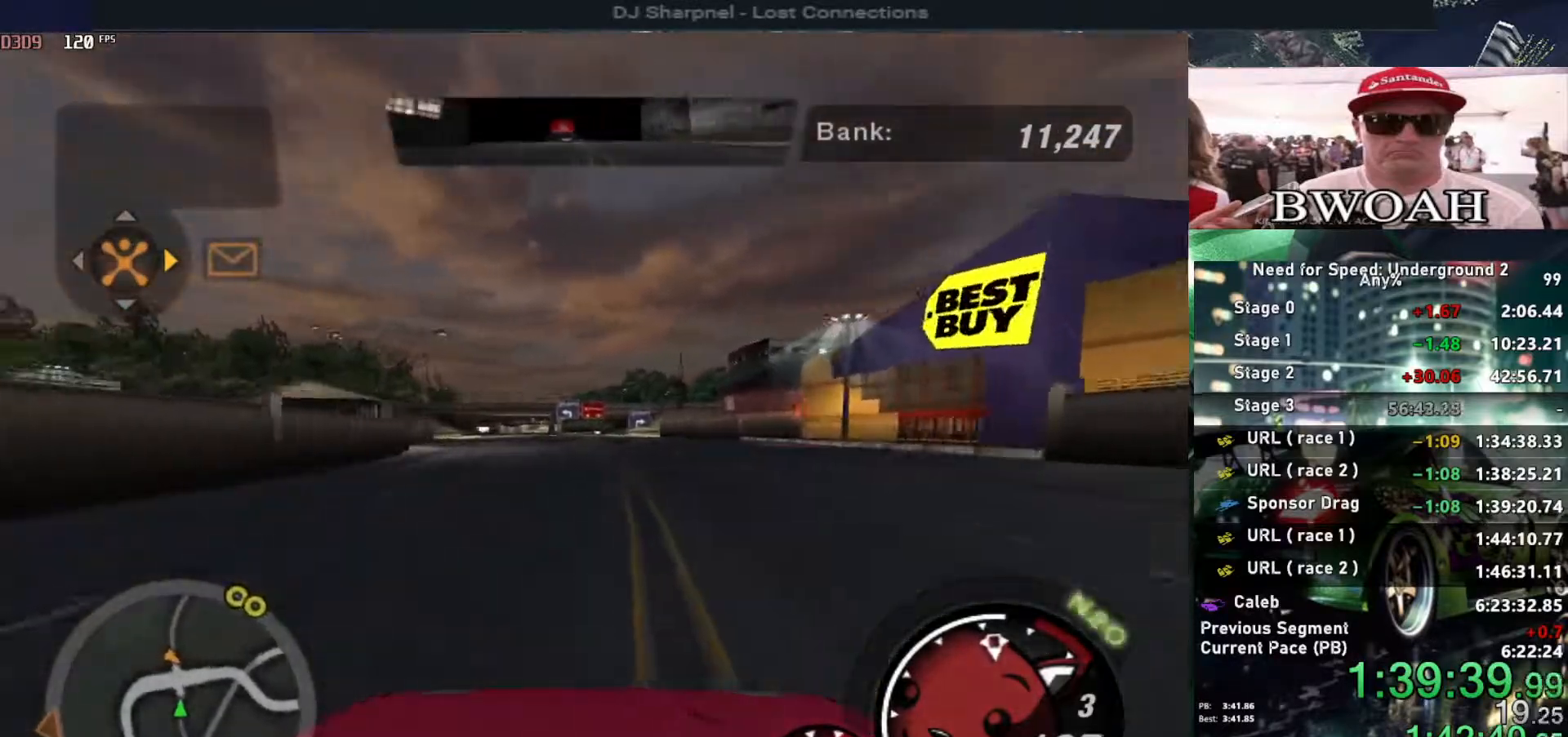
{"keys": ["up"], "events": [[17, "left", "down"], [150, "left", "up"]]}
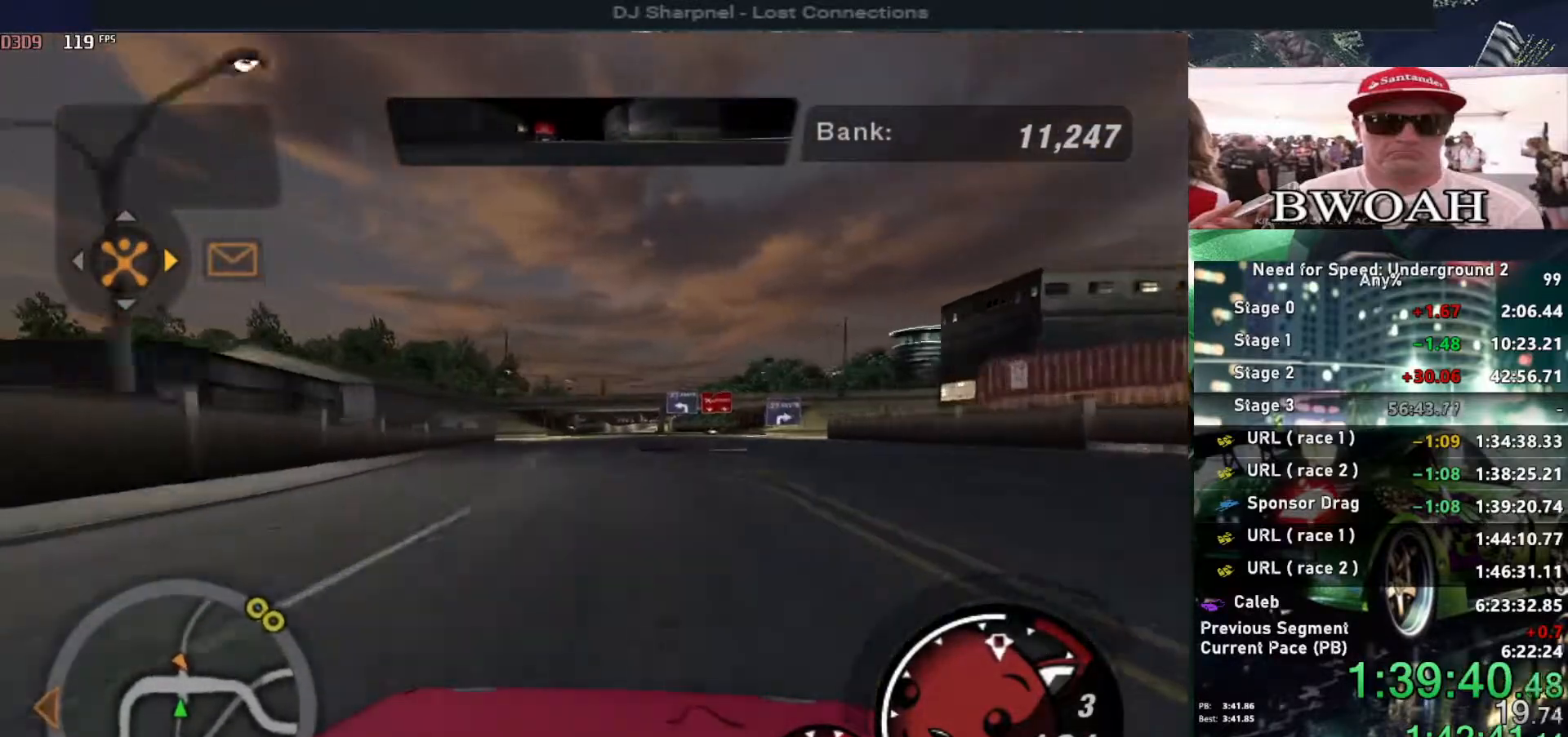
{"keys": ["right", "up"], "events": [[117, "left", "down"], [217, "left", "up"], [500, "right", "down"]]}
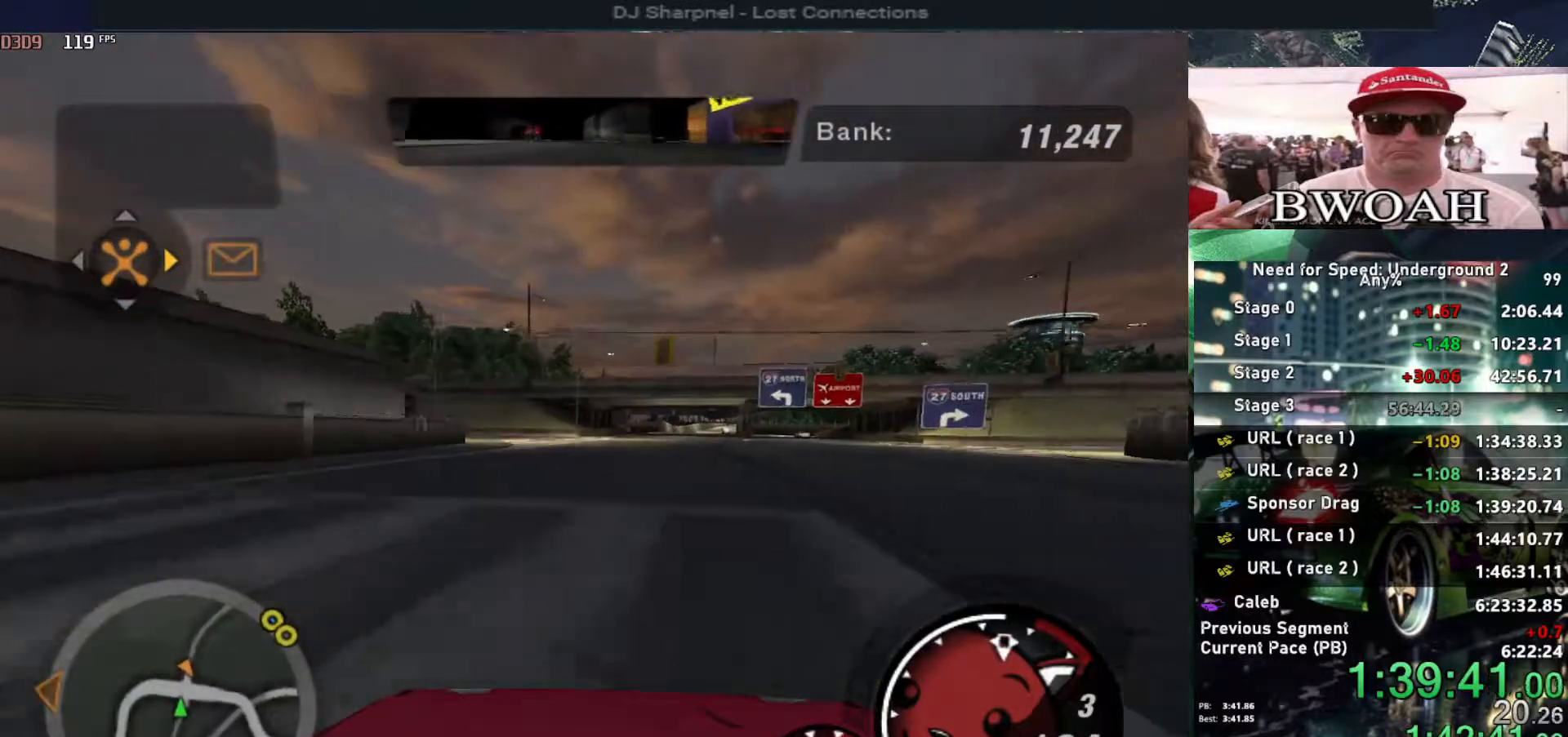
{"keys": ["up"], "events": [[83, "right", "up"]]}
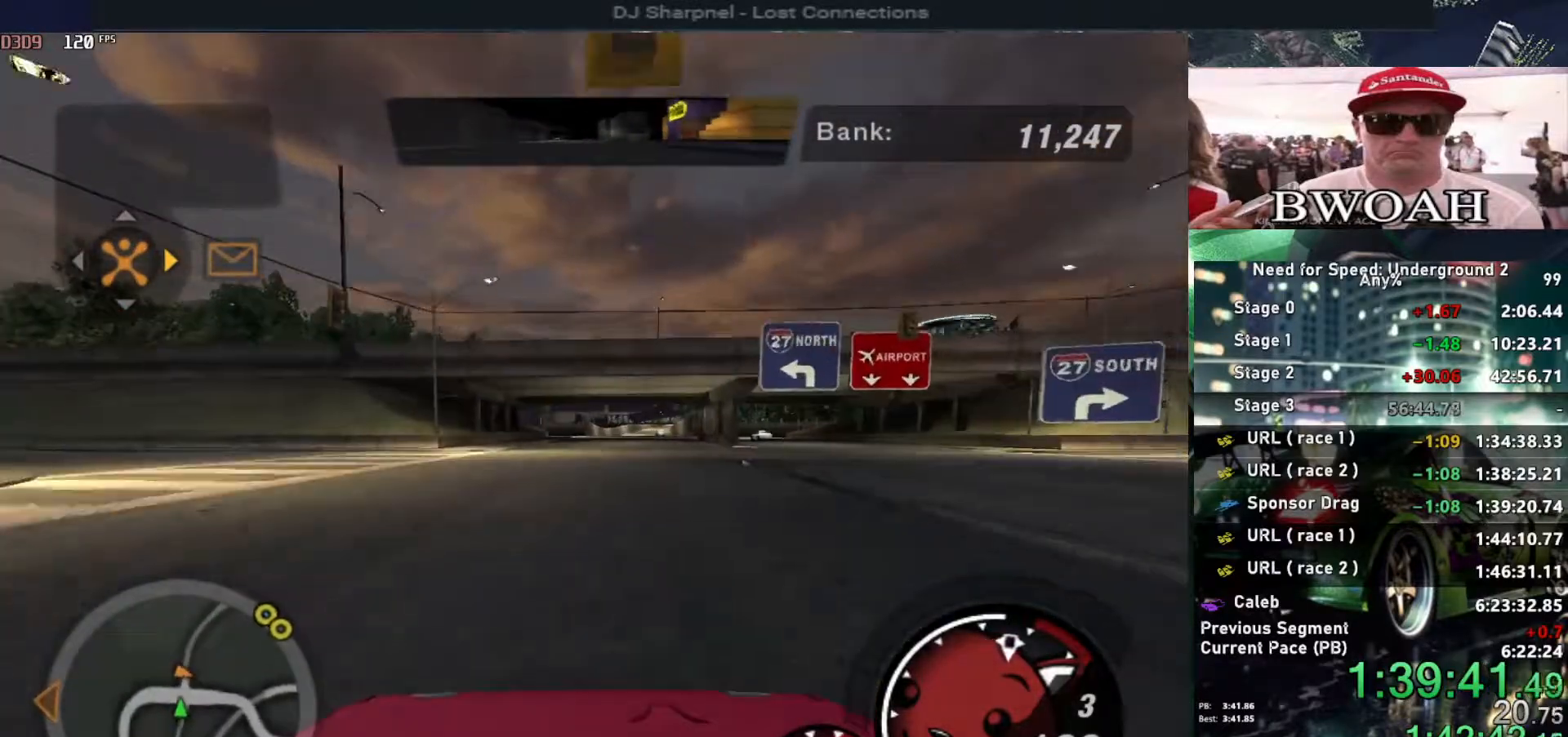
{"keys": ["up"], "events": [[67, "right", "down"], [167, "right", "up"]]}
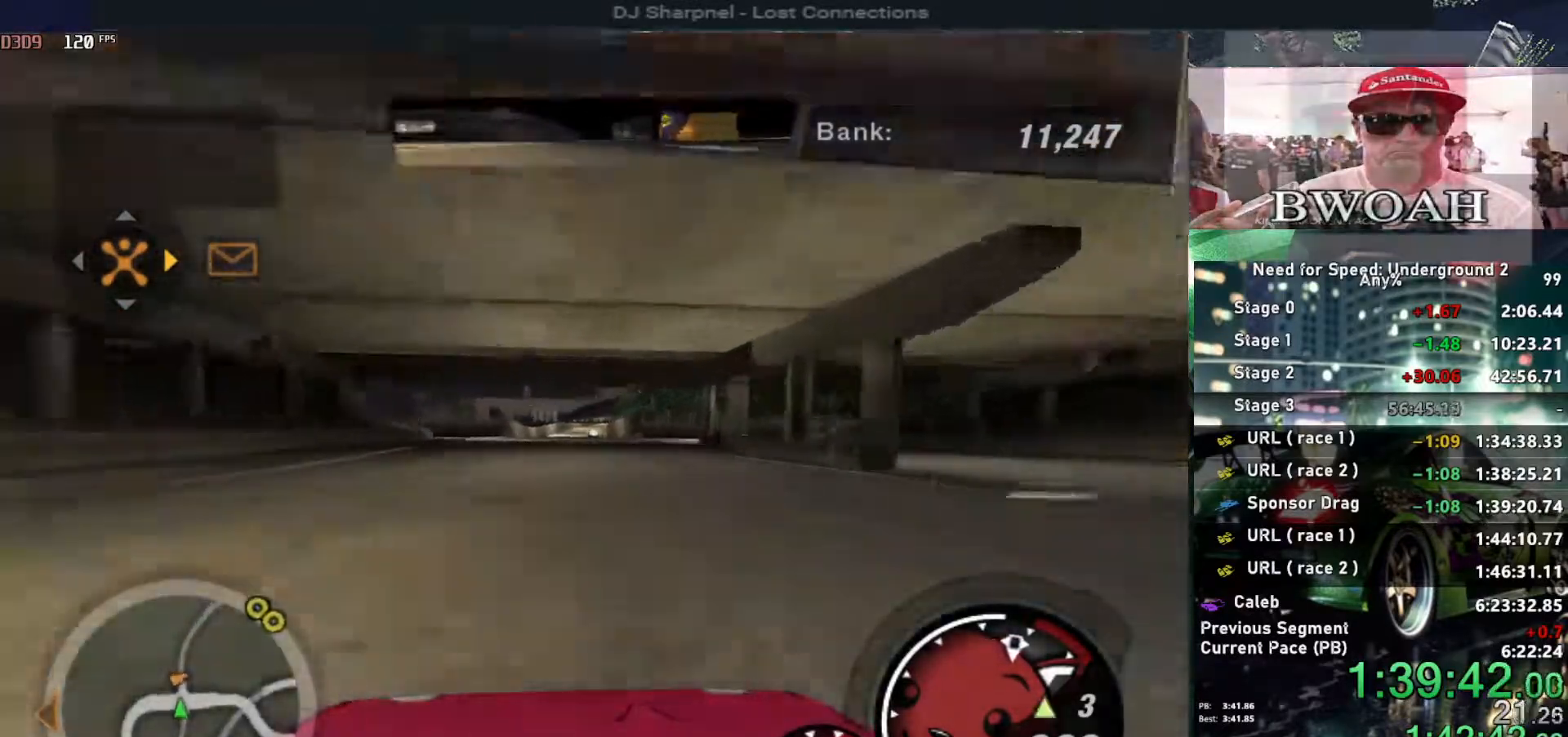
{"keys": ["up"], "events": [[67, "right", "down"], [217, "right", "up"]]}
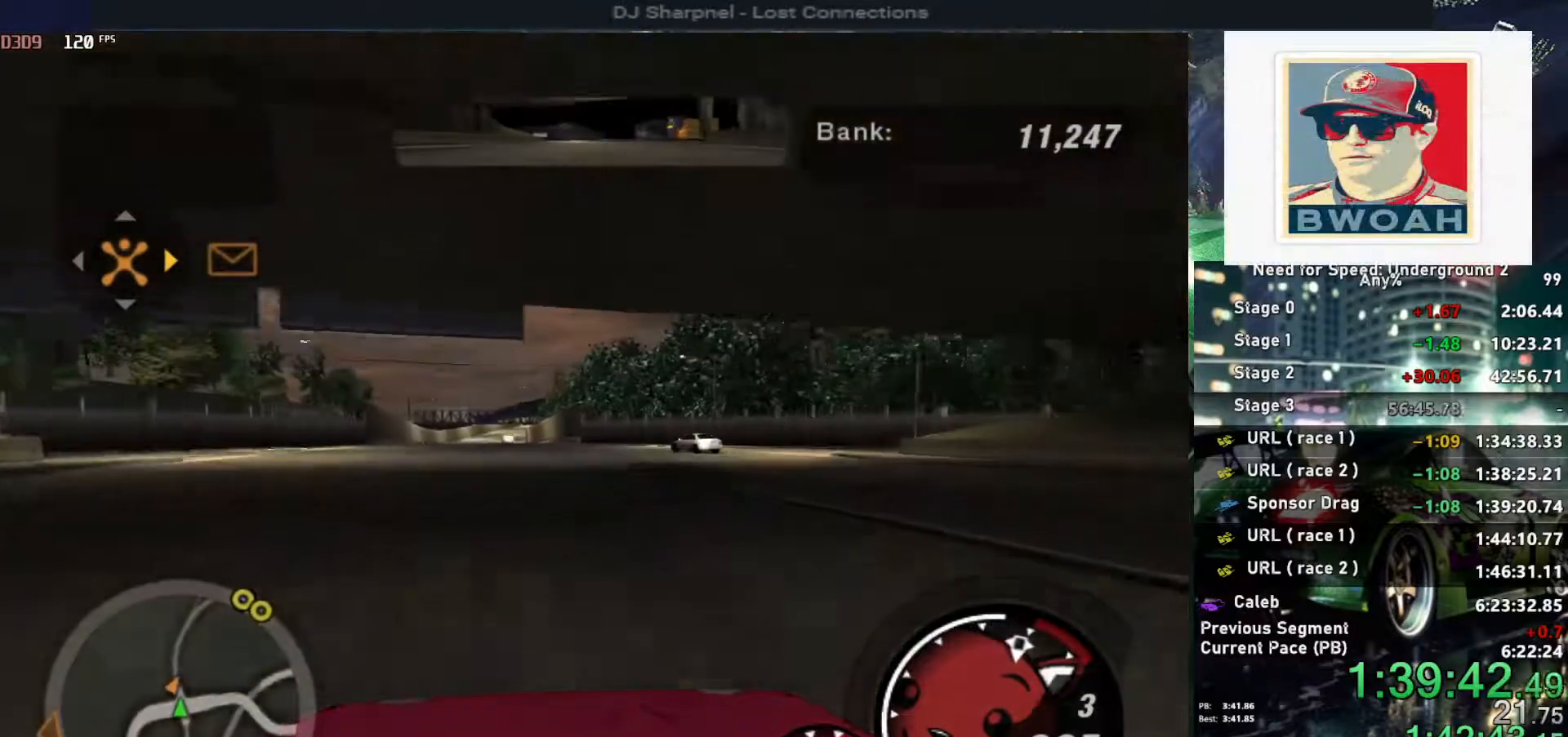
{"keys": ["right", "up"], "events": [[500, "right", "down"]]}
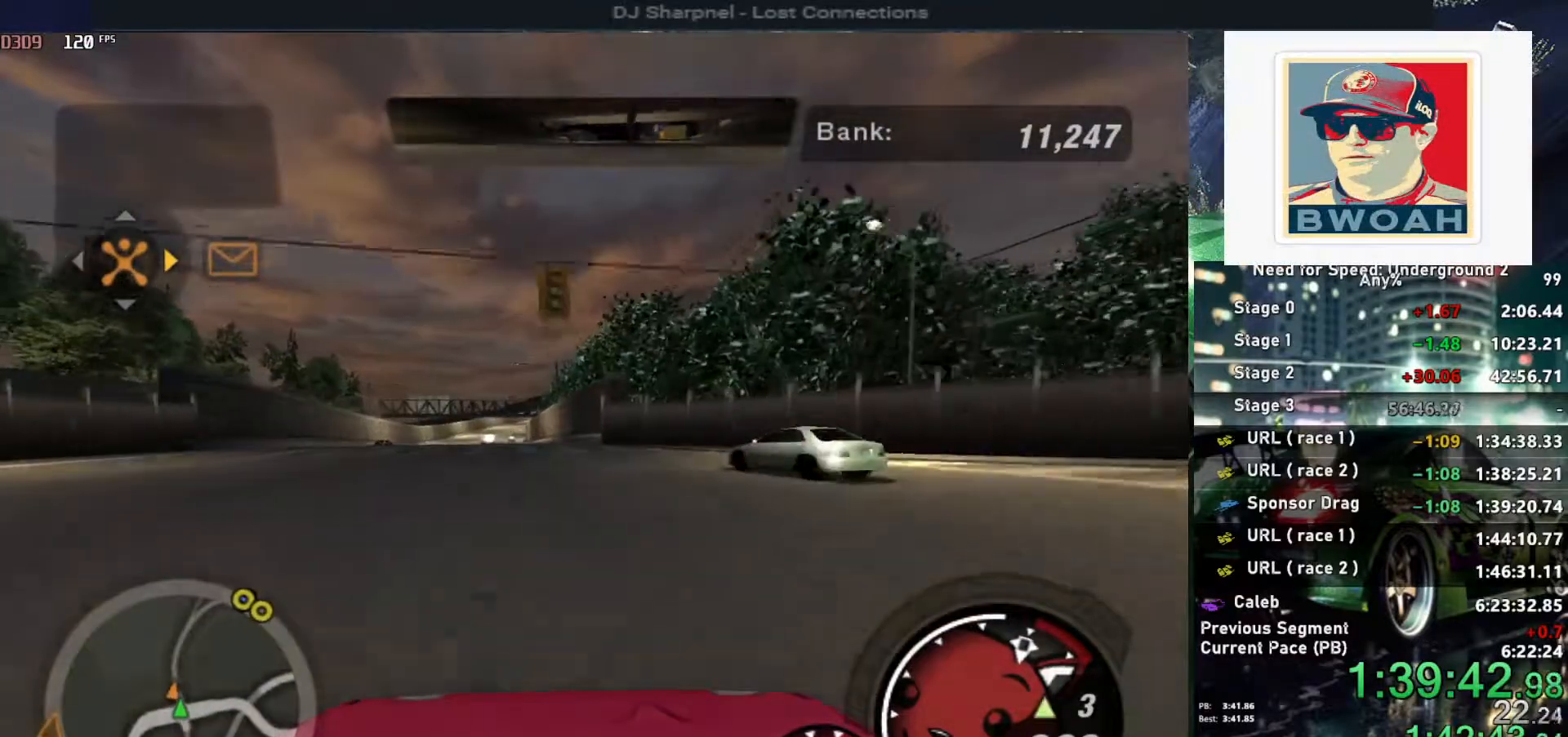
{"keys": ["up"], "events": [[100, "right", "up"], [150, "left", "down"], [333, "left", "up"]]}
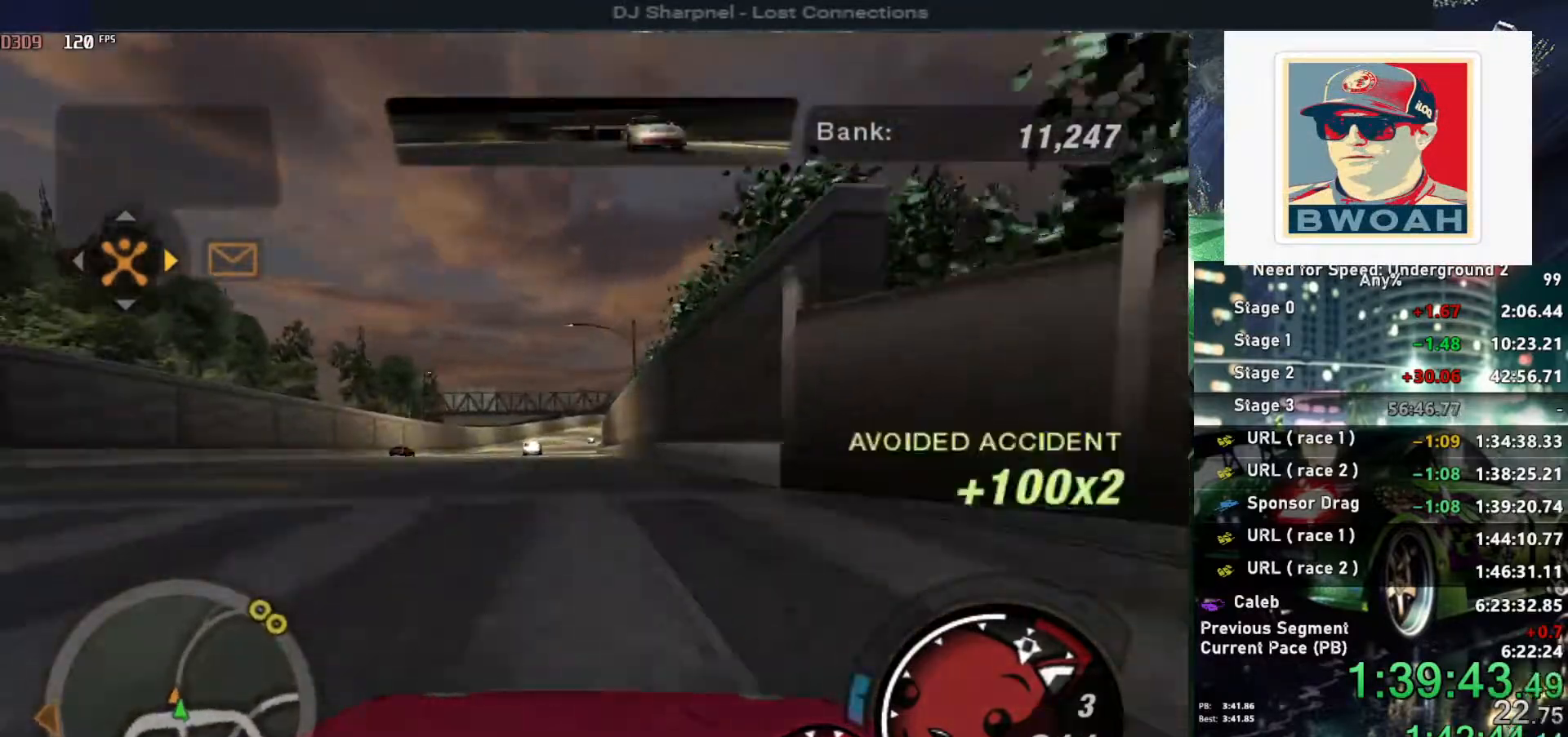
{"keys": ["alt", "up"], "events": [[450, "alt", "down"]]}
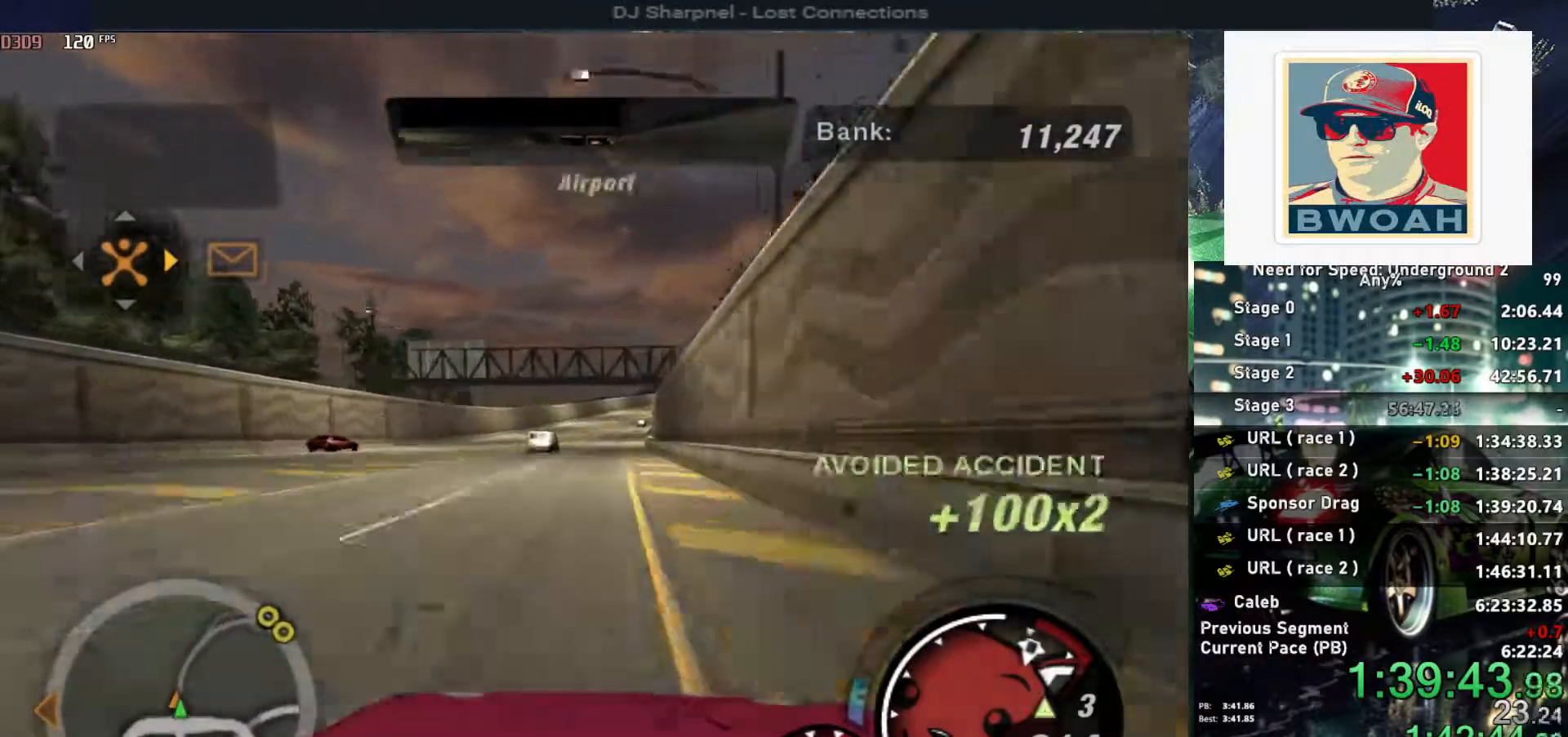
{"keys": ["up"], "events": [[317, "alt", "up"], [317, "left", "down"], [417, "left", "up"]]}
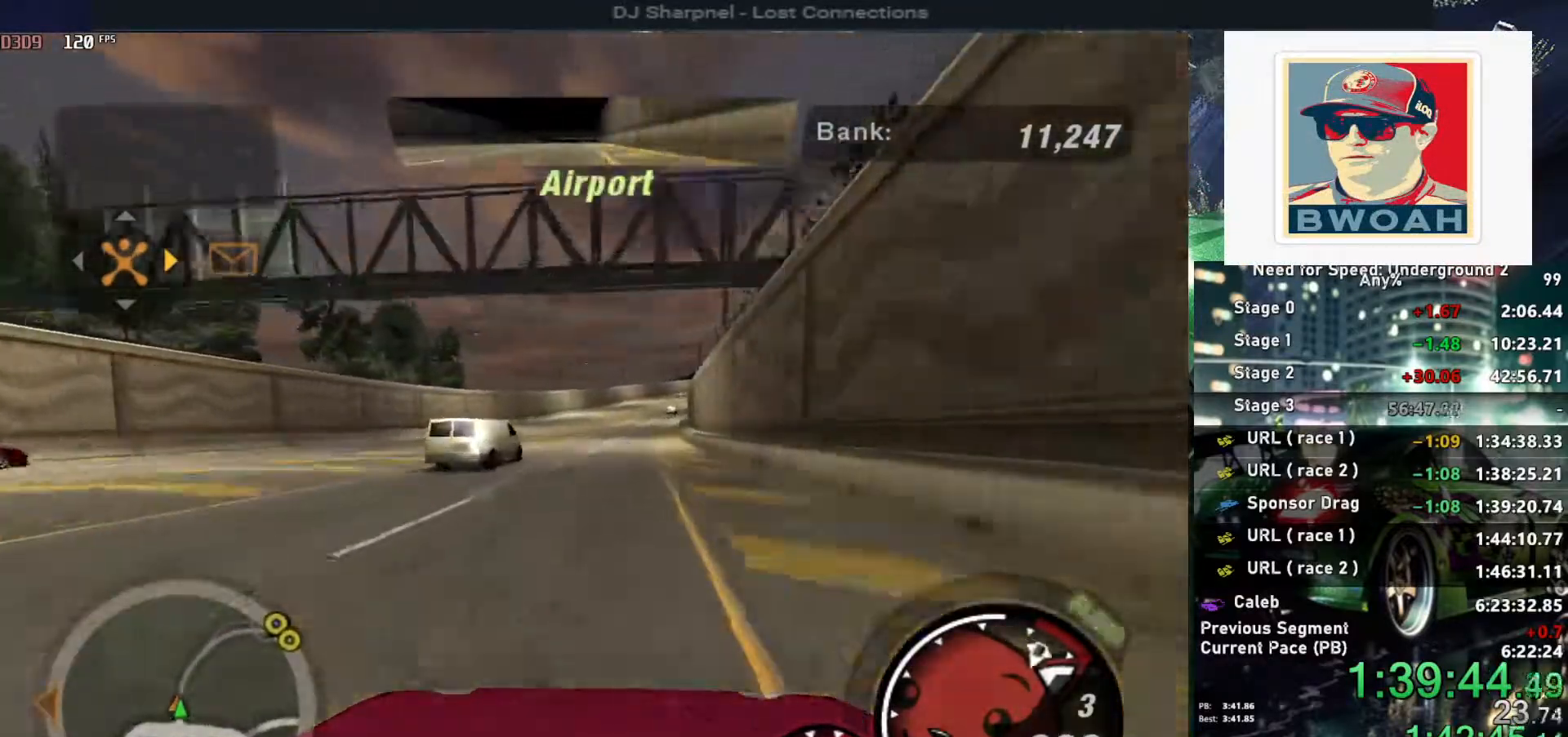
{"keys": ["right", "shift", "up"], "events": [[483, "right", "down"], [483, "shift", "down"]]}
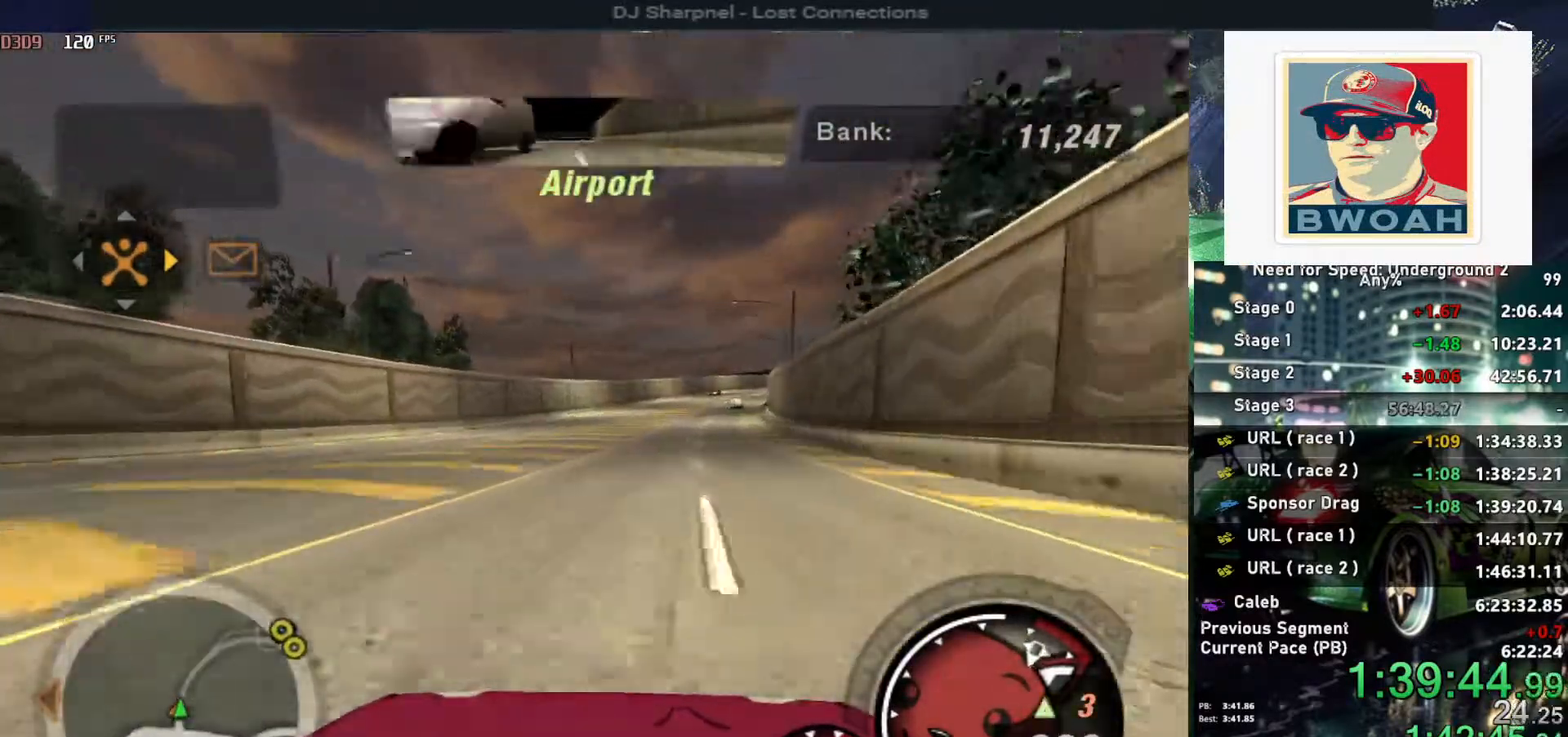
{"keys": ["alt", "up"], "events": [[67, "right", "up"], [67, "shift", "up"], [300, "alt", "down"], [350, "right", "down"], [450, "right", "up"]]}
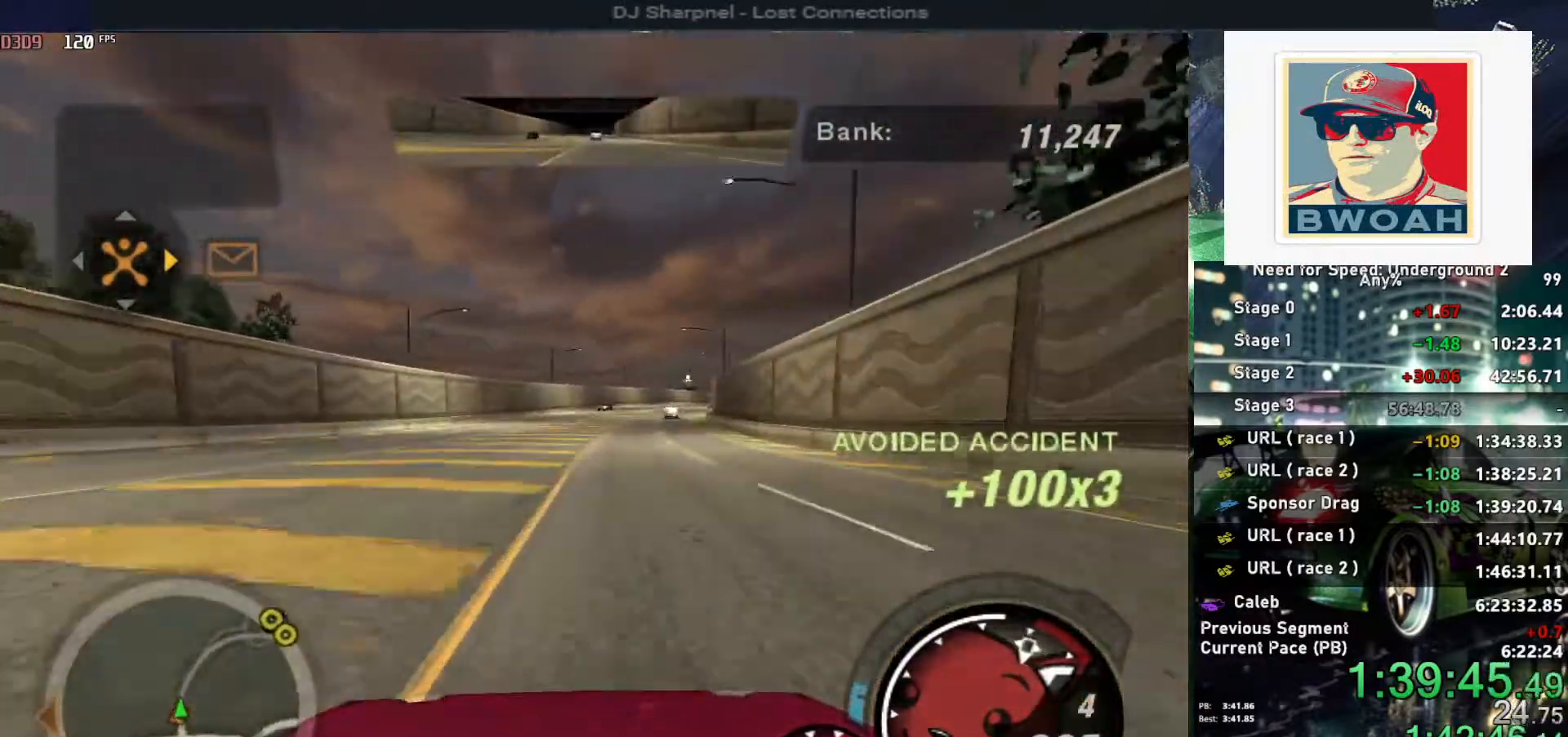
{"keys": ["alt", "up"], "events": [[267, "right", "down"], [367, "right", "up"]]}
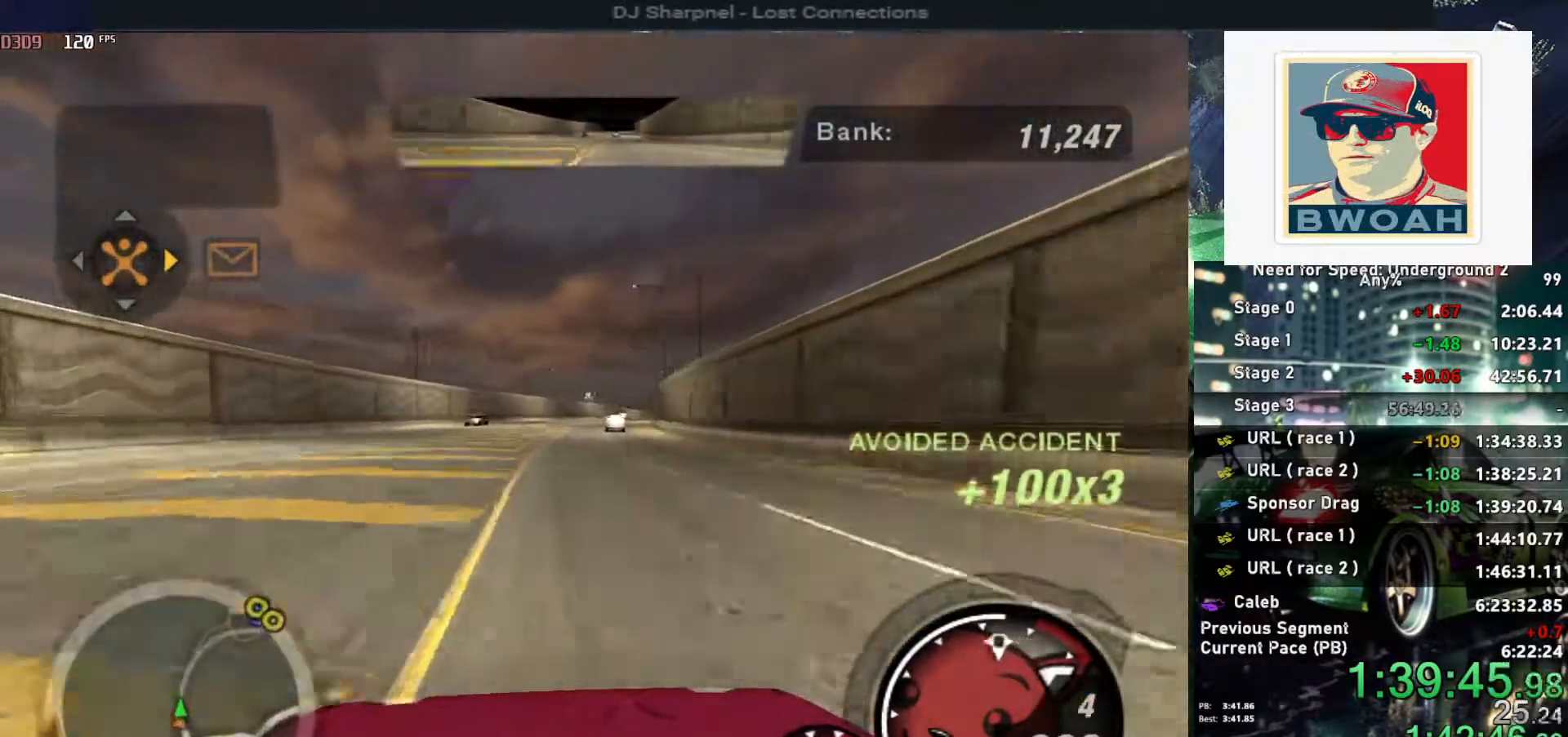
{"keys": ["up"], "events": [[50, "alt", "up"], [250, "right", "down"], [333, "right", "up"]]}
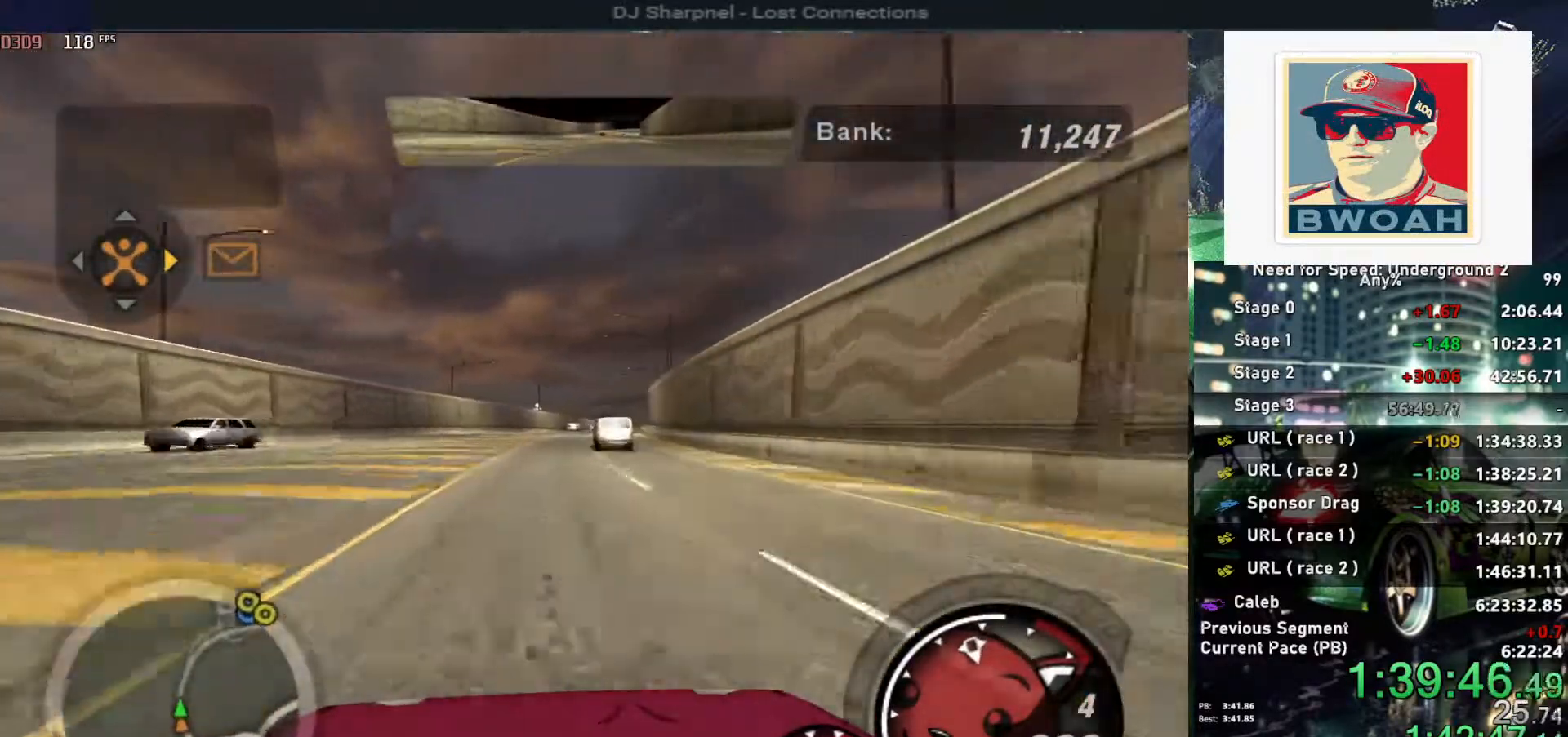
{"keys": ["right", "up"], "events": [[500, "right", "down"]]}
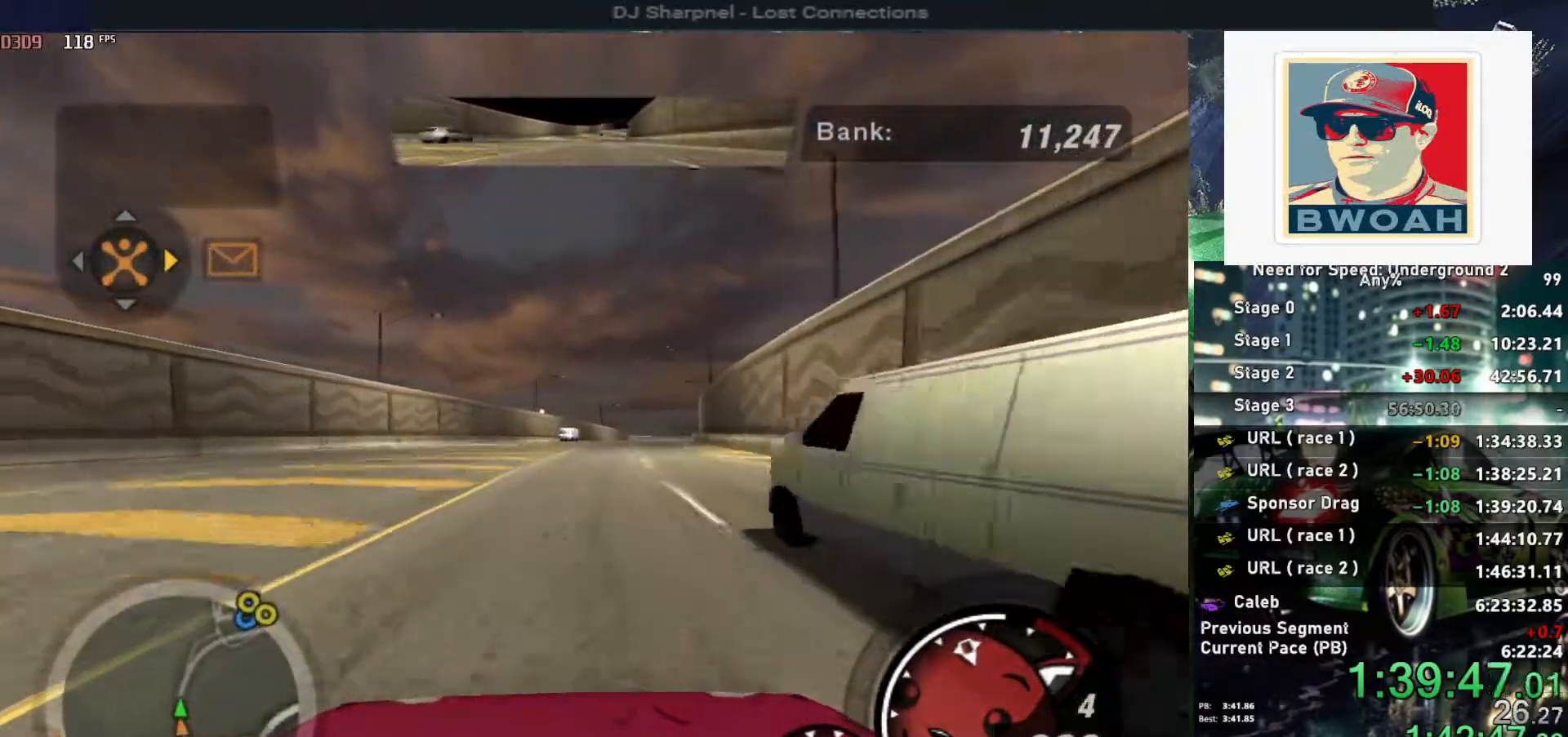
{"keys": ["alt", "up"], "events": [[33, "right", "up"], [317, "alt", "down"]]}
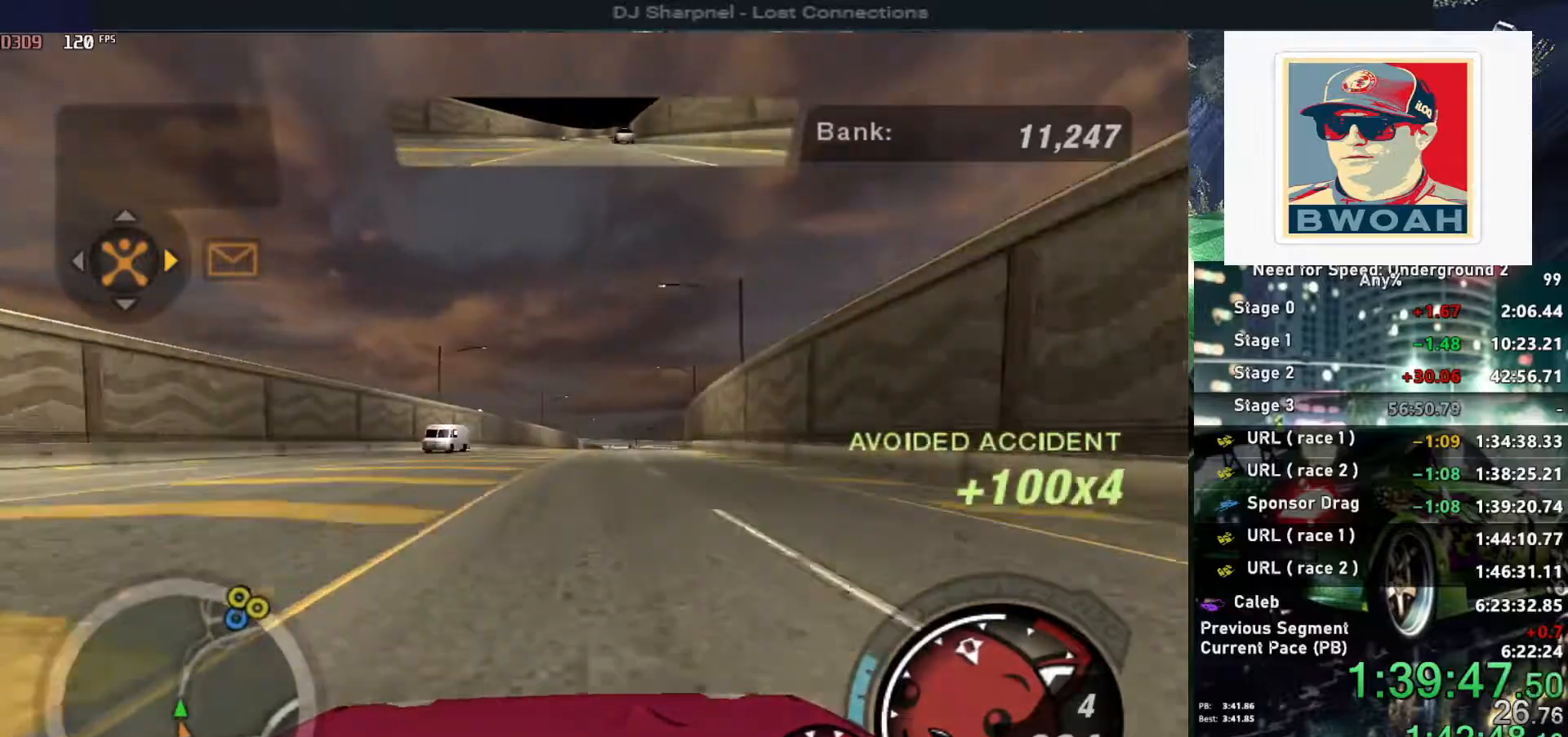
{"keys": ["alt", "up"], "events": [[200, "right", "down"], [233, "right", "up"]]}
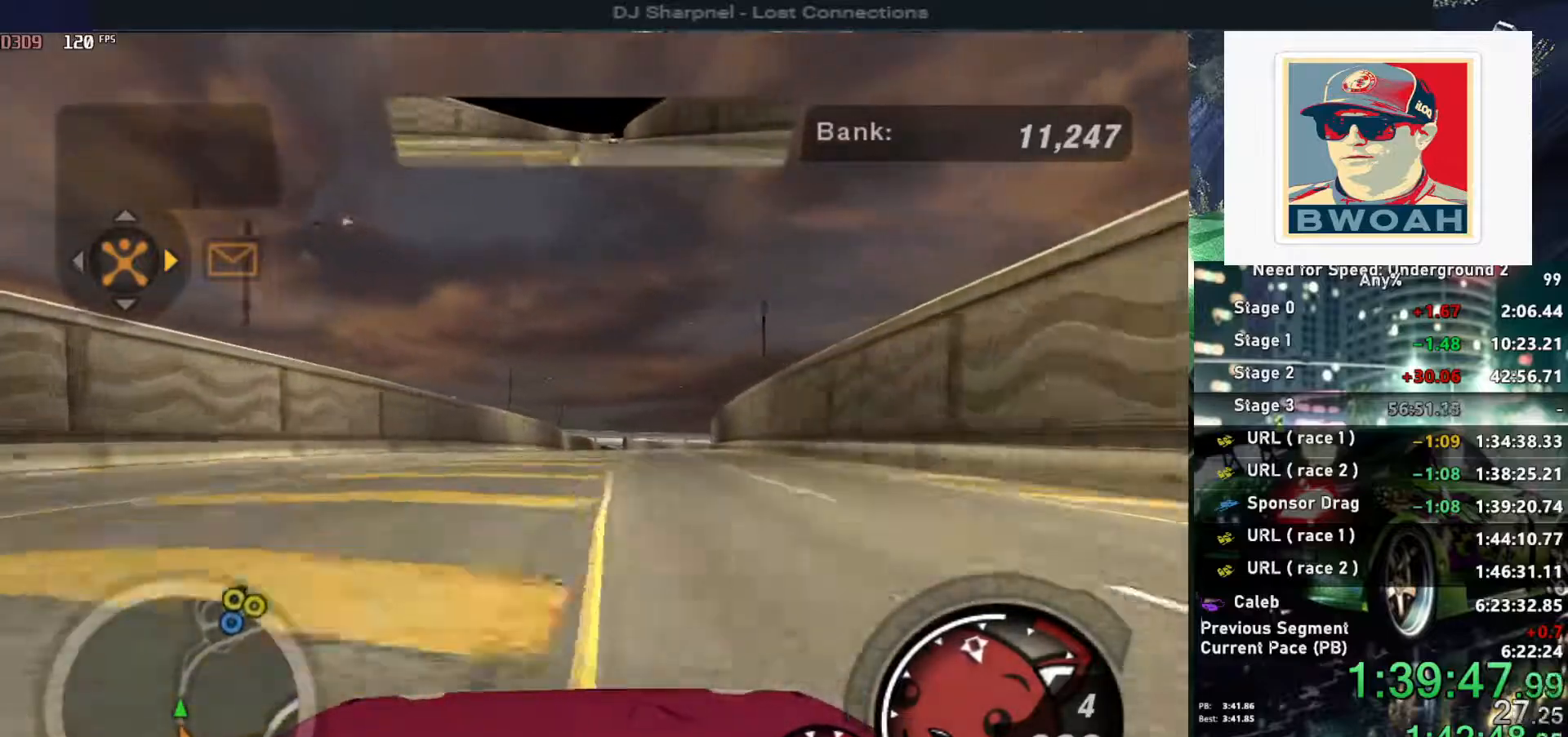
{"keys": ["up"], "events": [[167, "alt", "up"]]}
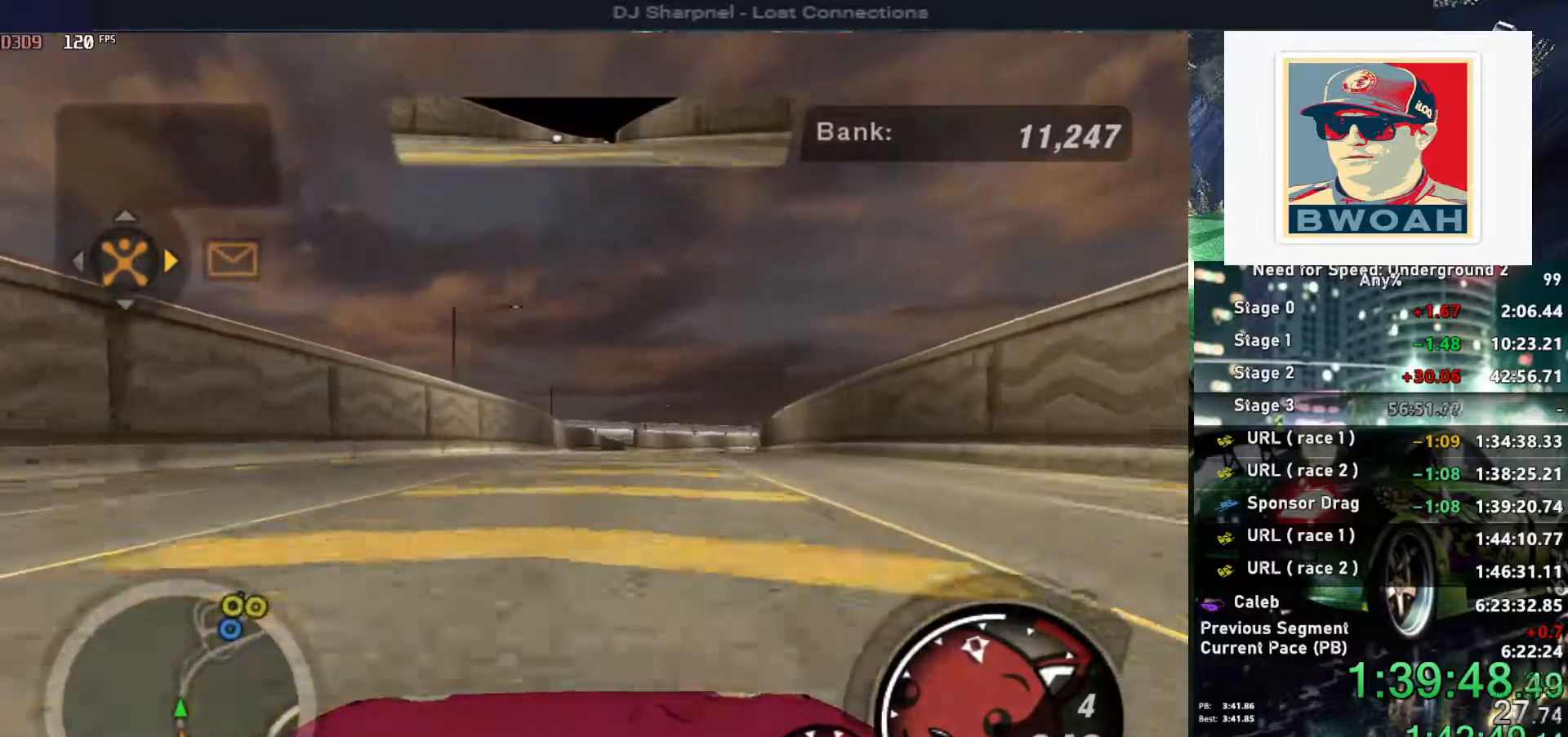
{"keys": ["up"], "events": []}
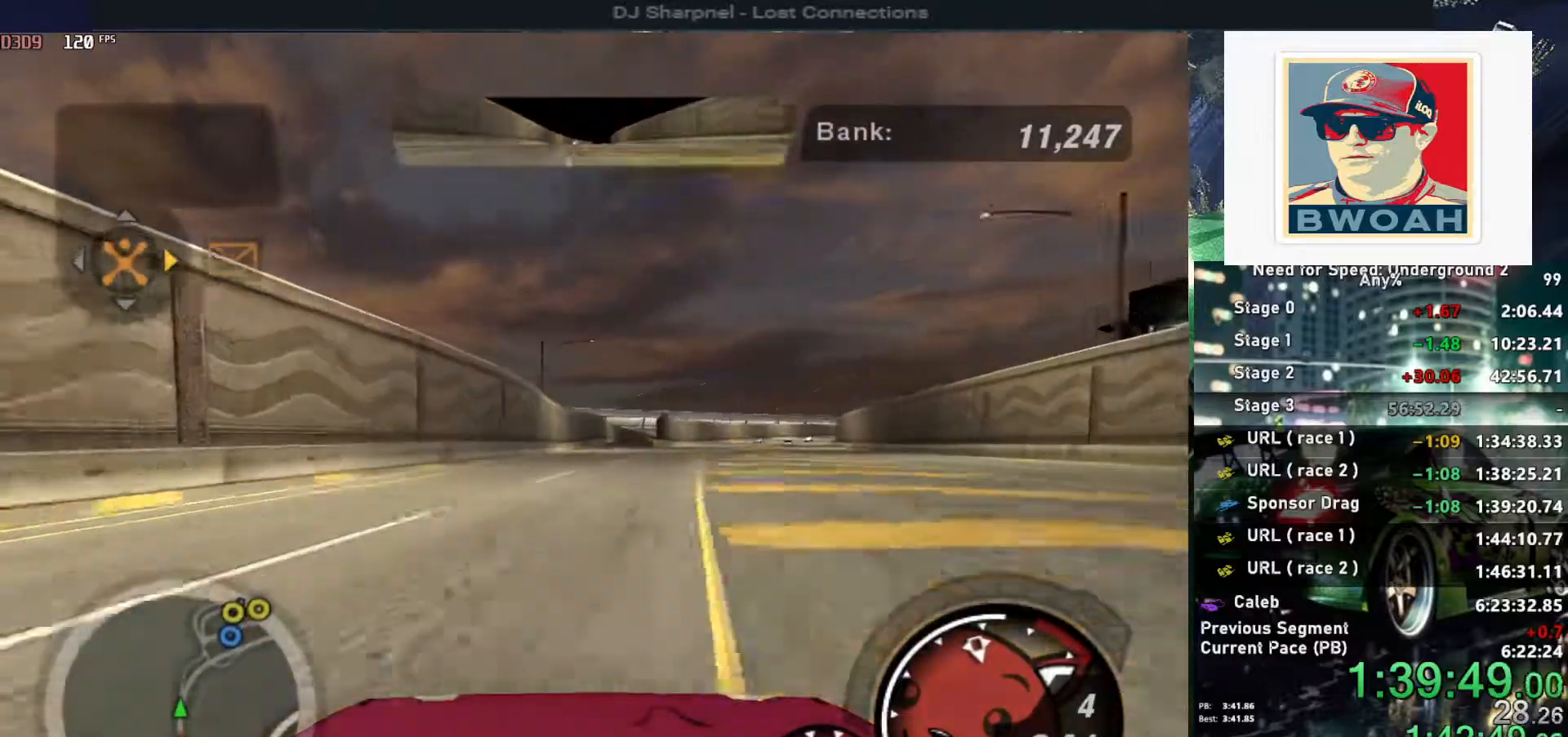
{"keys": ["up"], "events": []}
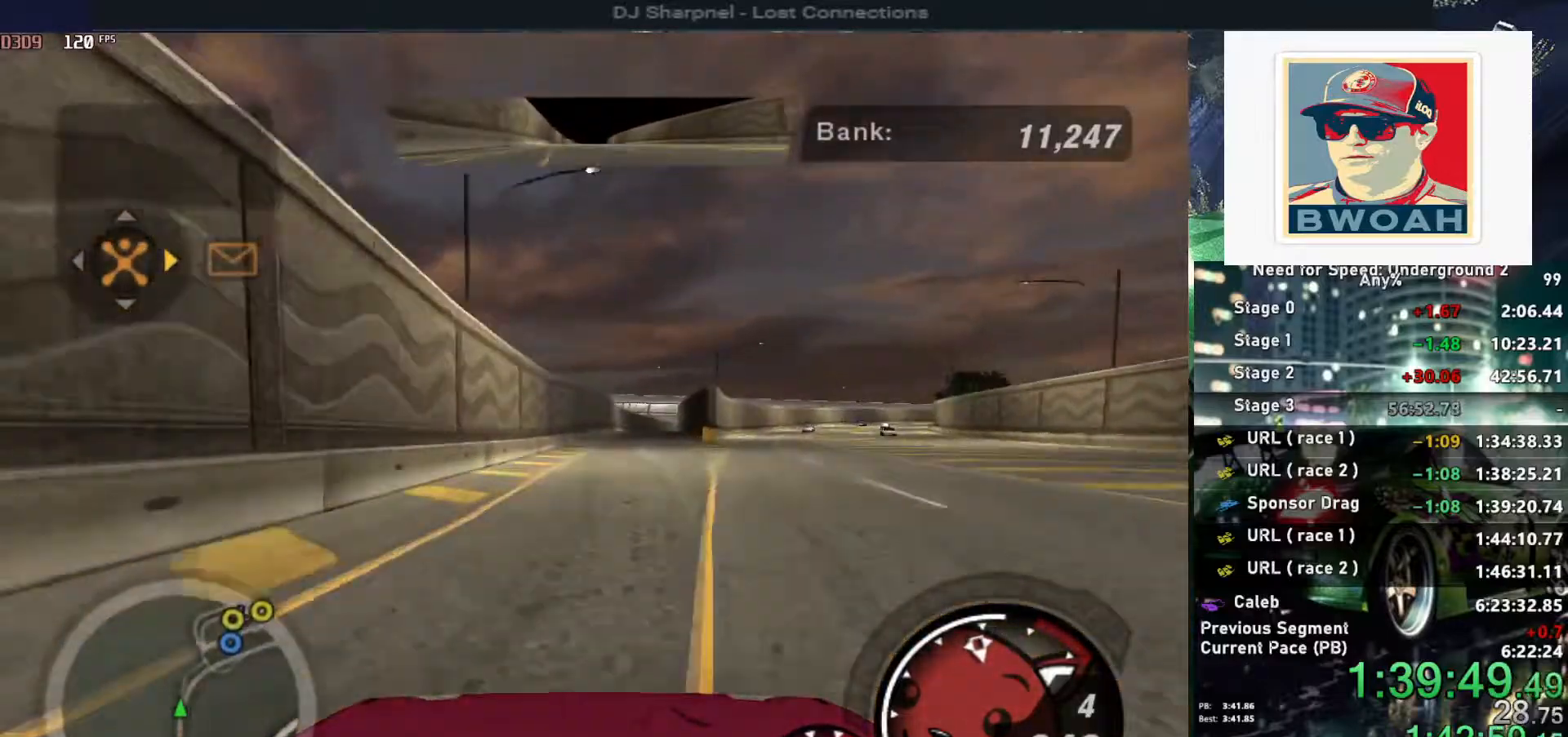
{"keys": ["up"], "events": [[117, "right", "down"], [200, "right", "up"]]}
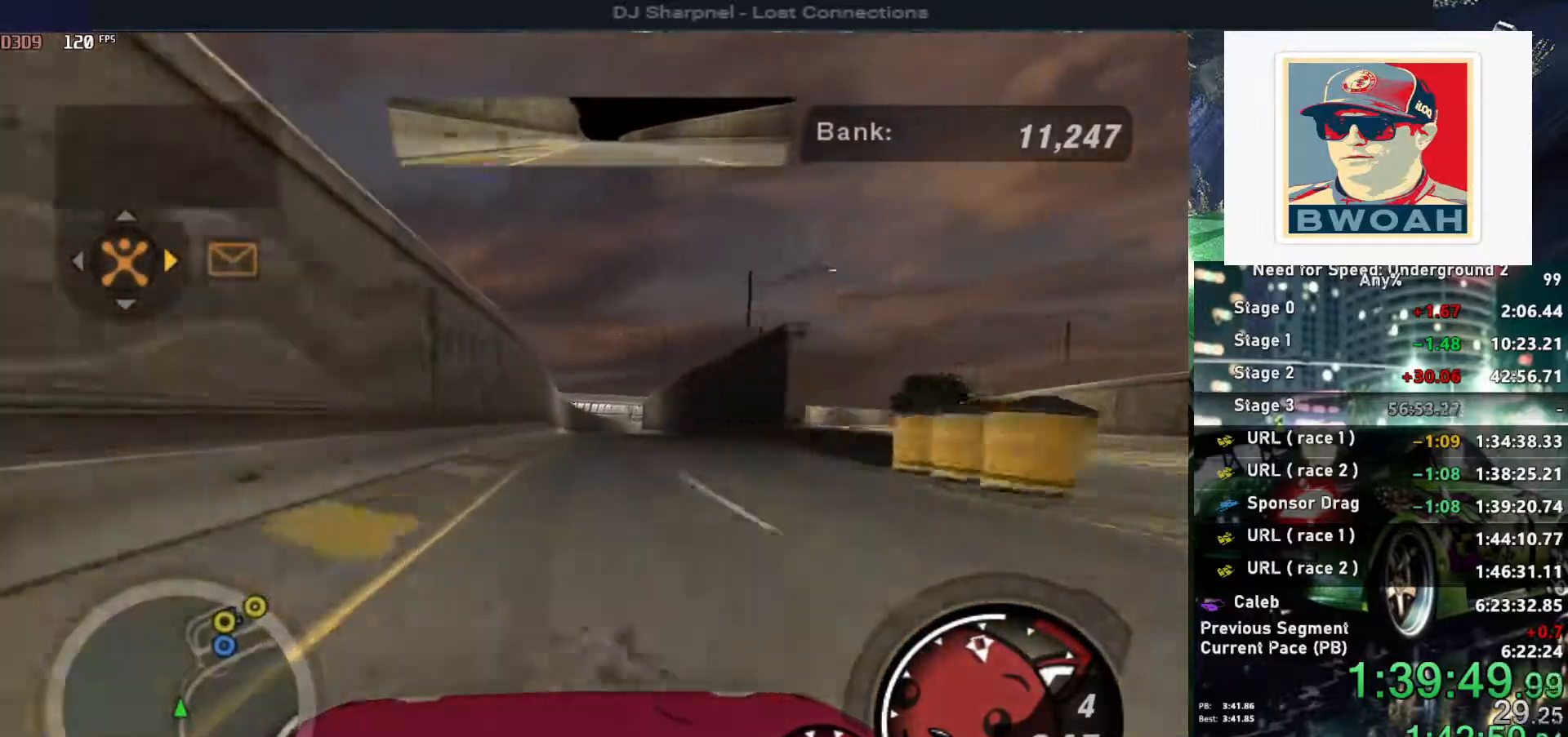
{"keys": ["up"], "events": [[33, "right", "down"], [83, "right", "up"]]}
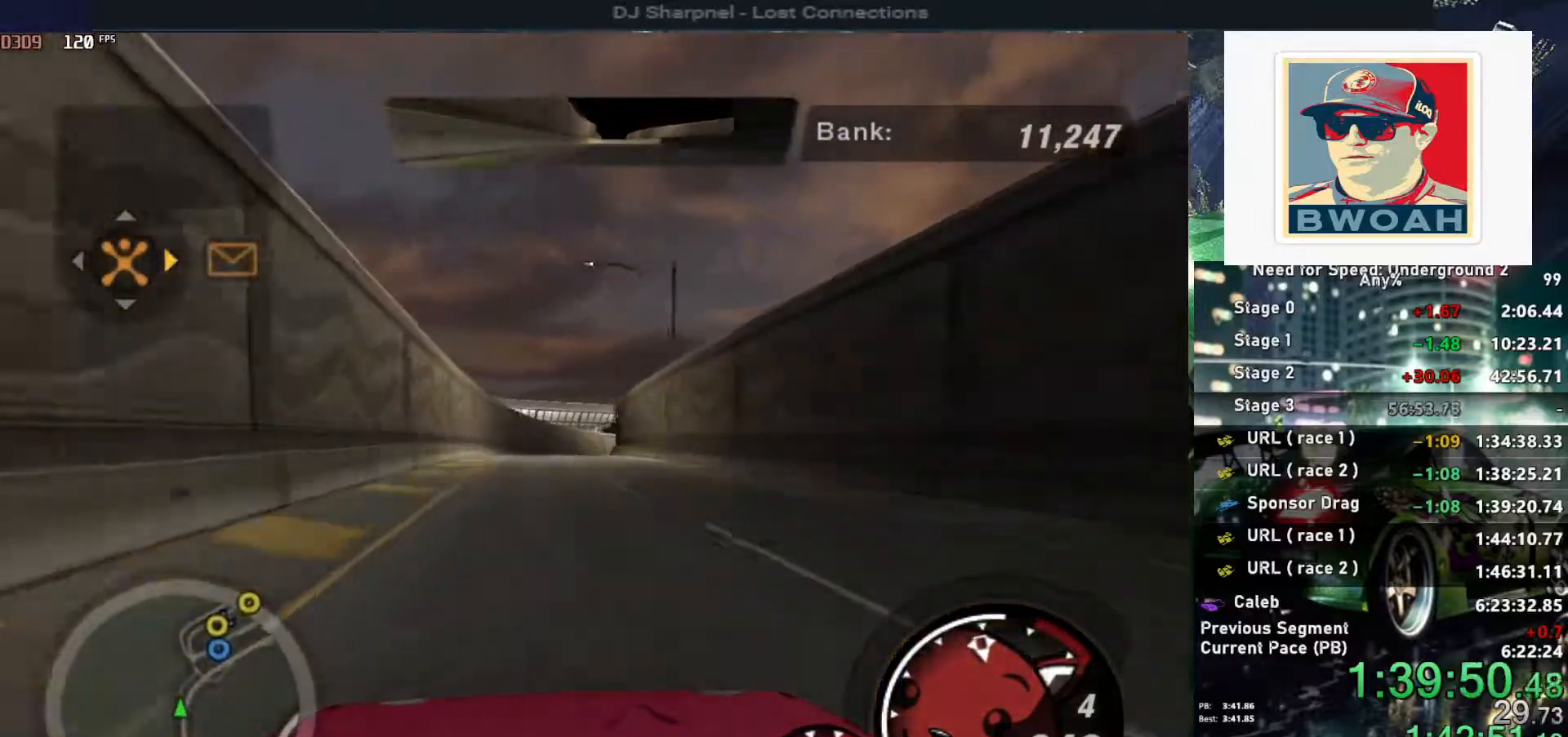
{"keys": ["right", "up"], "events": [[433, "right", "down"]]}
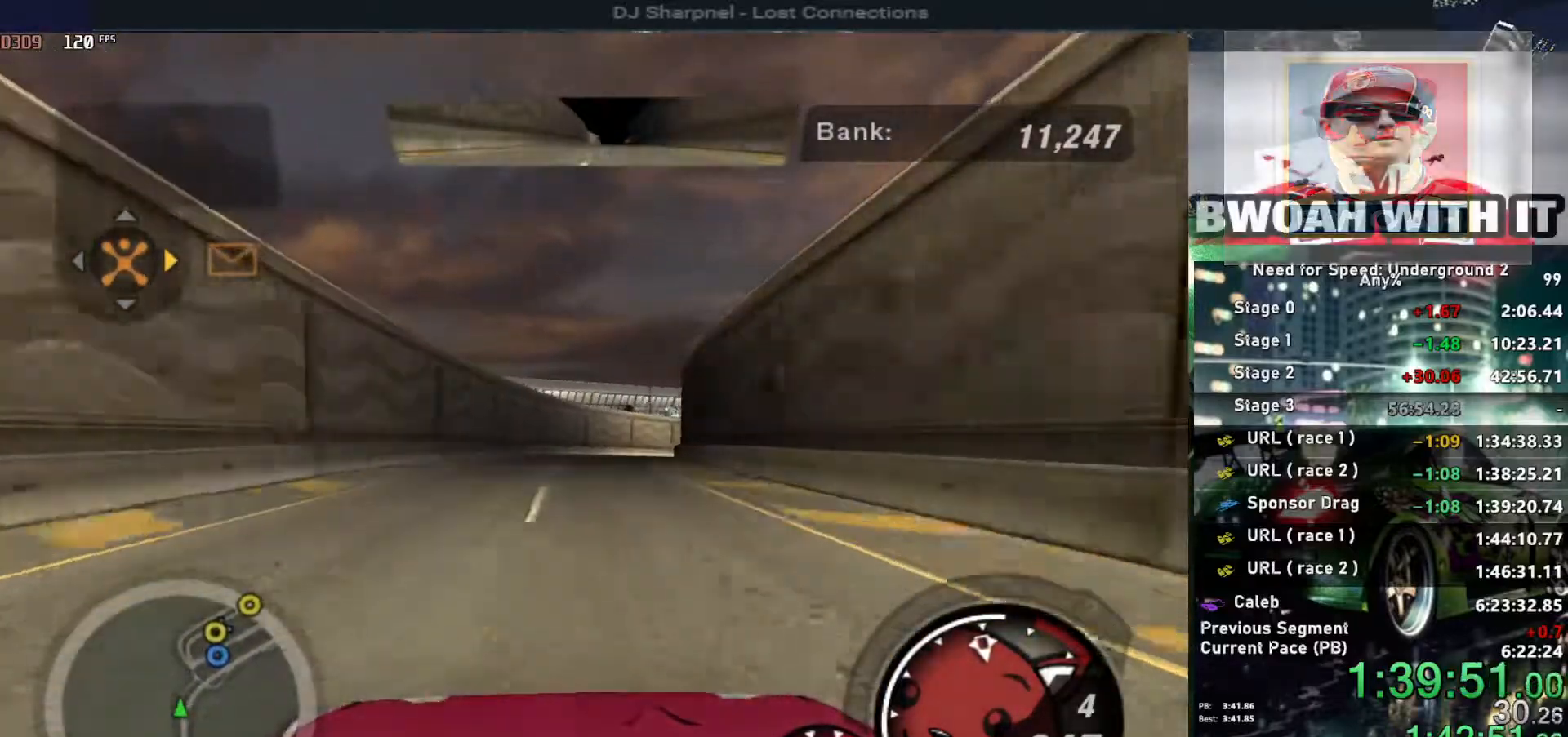
{"keys": ["down", "right"], "events": [[117, "right", "up"], [167, "up", "up"], [217, "down", "down"], [217, "right", "down"], [300, "right", "up"], [350, "down", "up"], [450, "down", "down"], [450, "right", "down"]]}
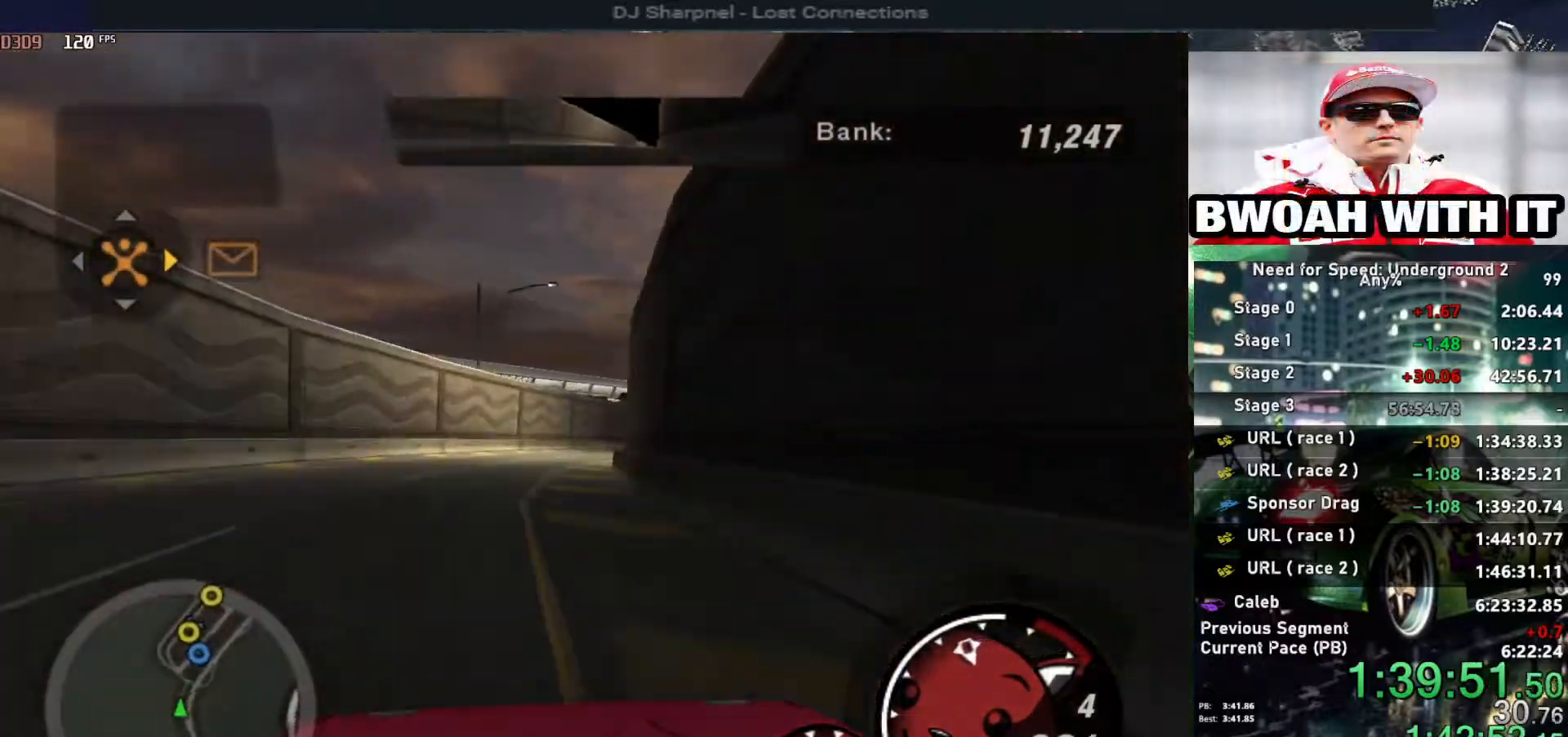
{"keys": ["right", "up"], "events": [[83, "down", "up"], [183, "right", "up"], [217, "right", "down"], [267, "up", "down"]]}
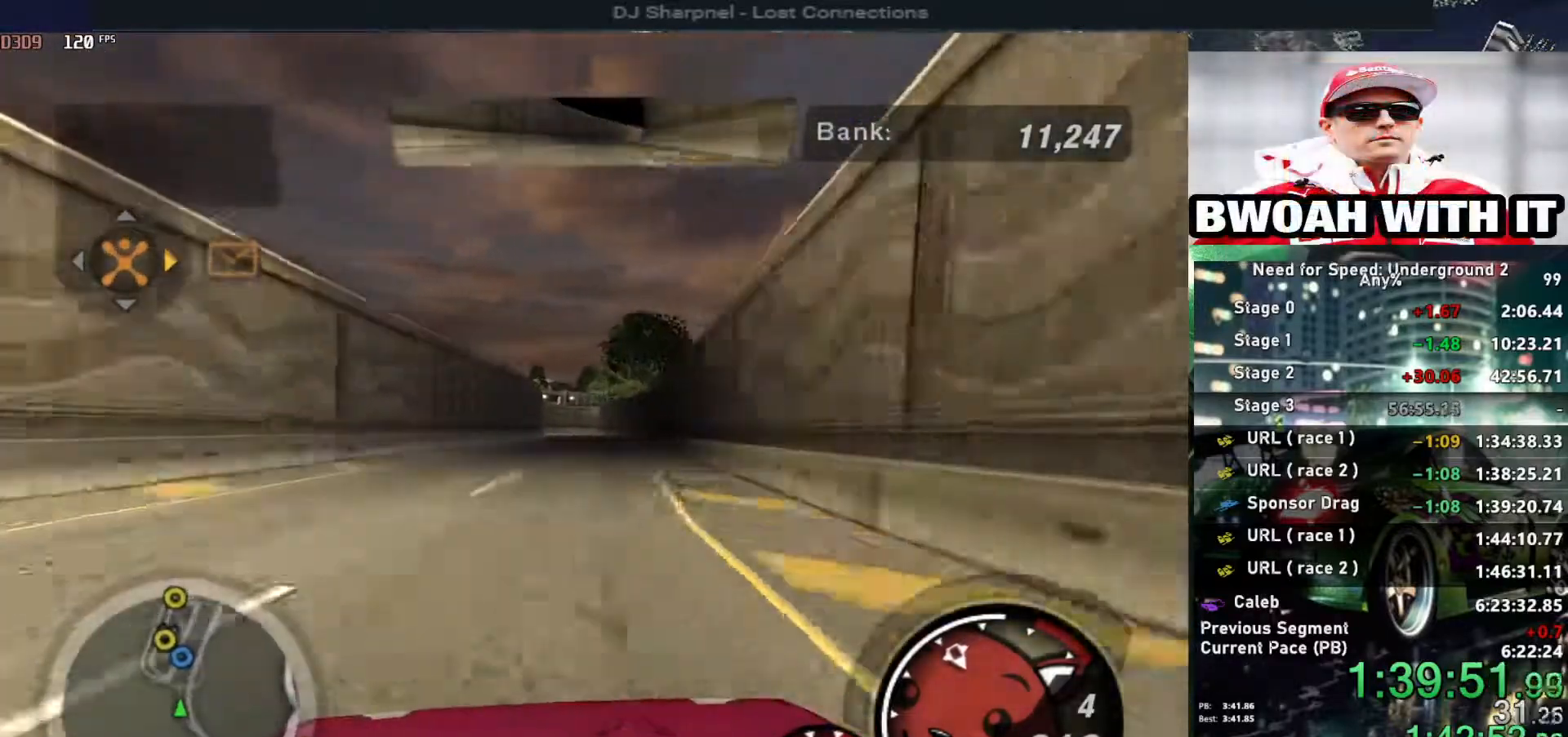
{"keys": ["down", "left"], "events": [[100, "right", "up"], [383, "up", "up"], [433, "left", "down"], [467, "down", "down"]]}
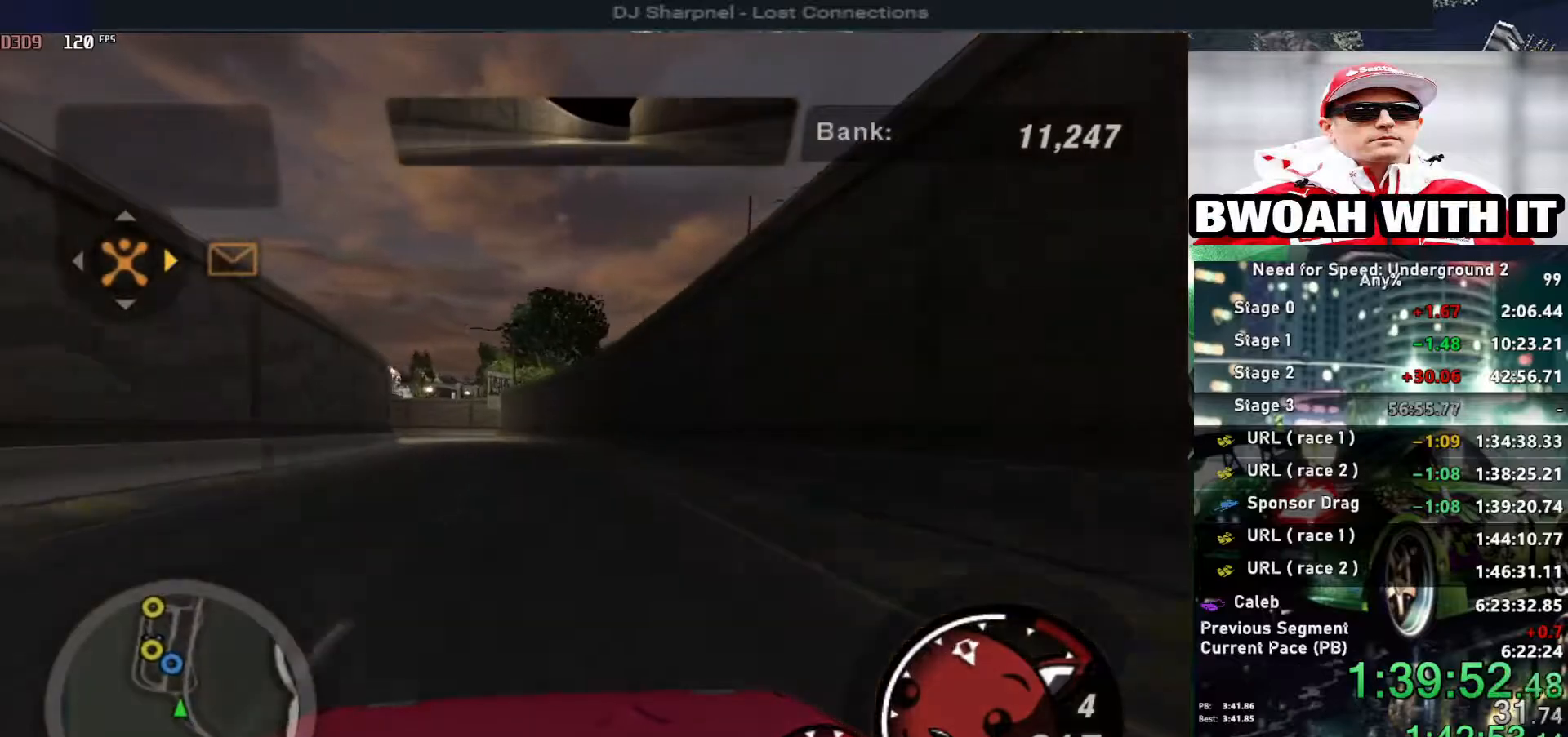
{"keys": ["ctrl", "down", "left"], "events": [[17, "left", "up"], [67, "down", "up"], [167, "left", "down"], [217, "down", "down"], [217, "left", "up"], [267, "down", "up"], [317, "down", "down"], [317, "left", "down"], [483, "ctrl", "down"]]}
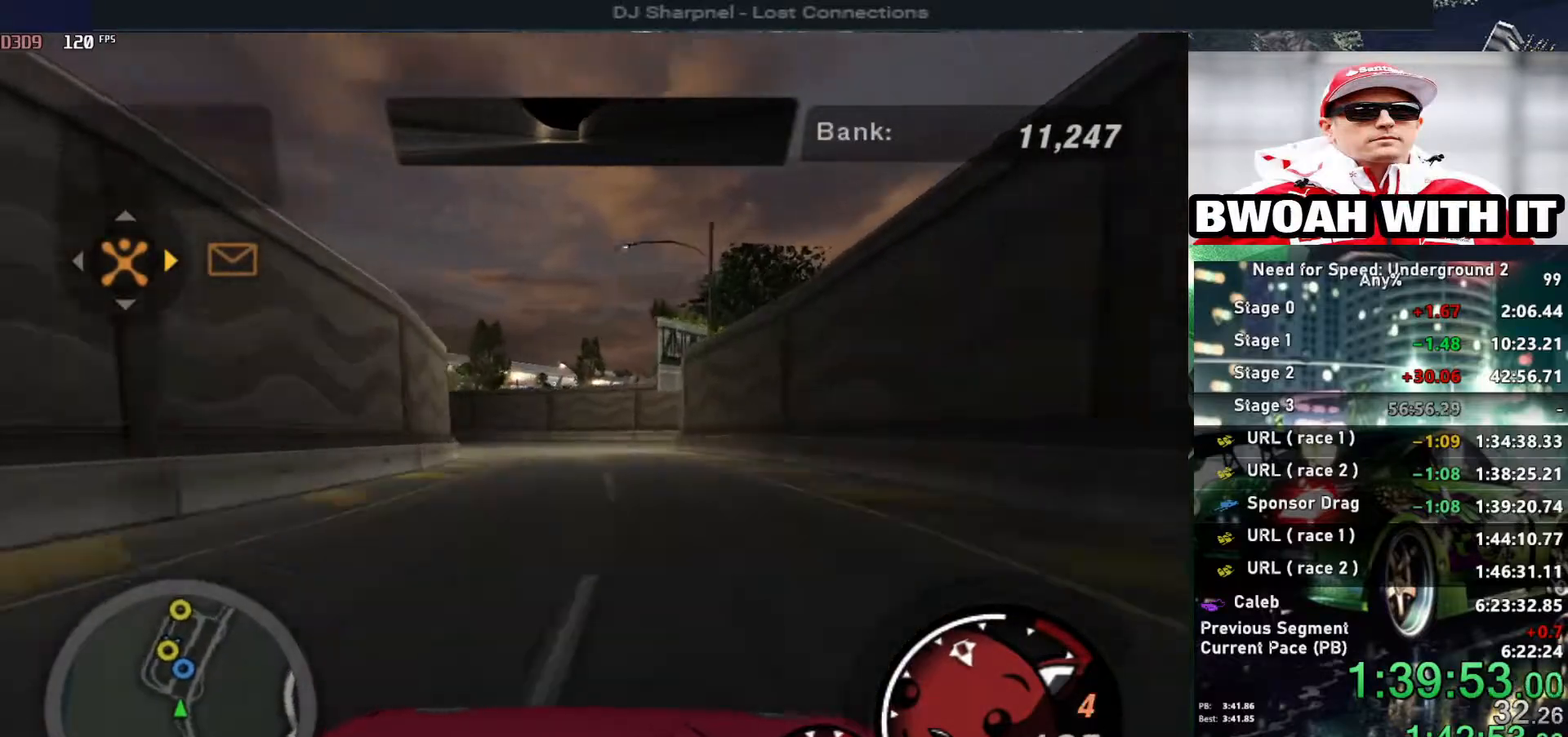
{"keys": ["left"], "events": [[133, "ctrl", "up"], [183, "down", "up"], [267, "down", "down"], [417, "down", "up"]]}
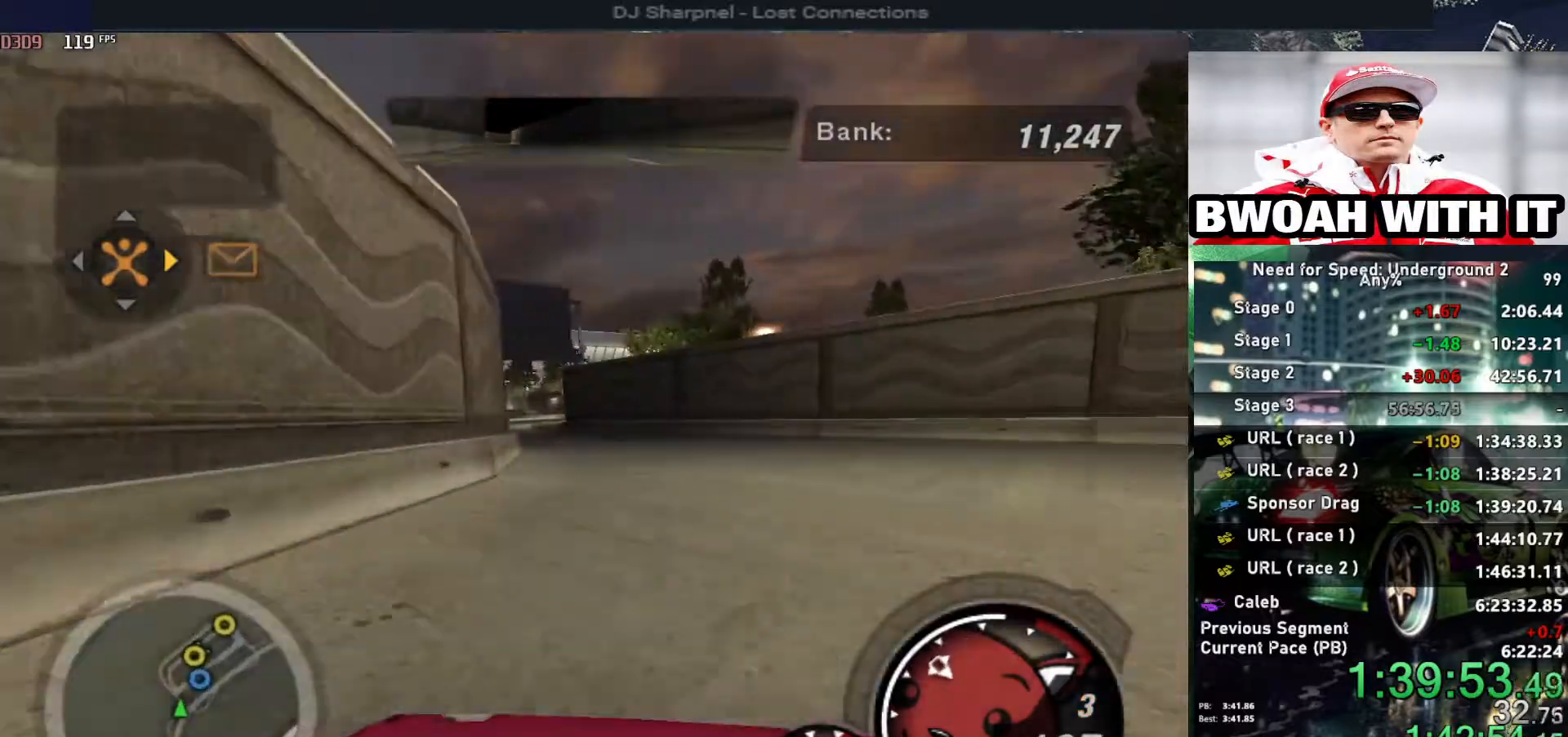
{"keys": ["up"], "events": [[100, "up", "down"], [383, "left", "up"]]}